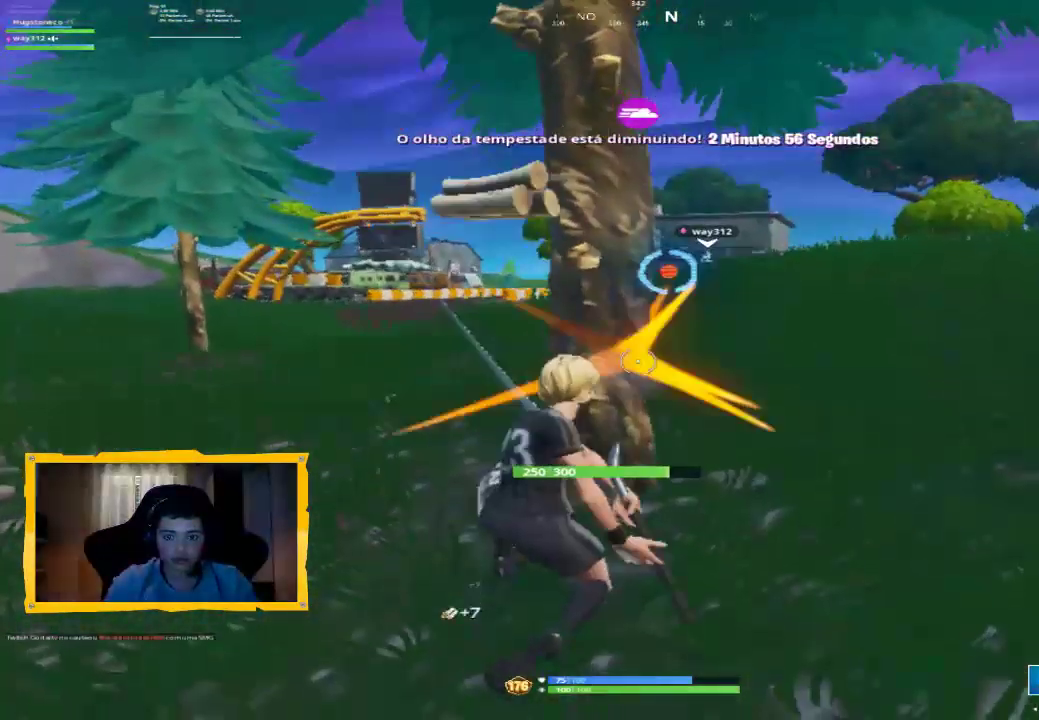
Gameplay with a controller (PlayStation layout); each line is a JSON object with the inputs held at the frame after it (dt_ms = milliseconds from this image to that frame). "events" lists button and stick changes between this image and that frame as [ms after this image, input, new state], when the widget could be followed in between.
{"dt_ms": 1000, "buttons": ["R2"], "left_stick": "center", "right_stick": "down", "events": [[133, "R3", "up"], [933, "right_stick", "down"]]}
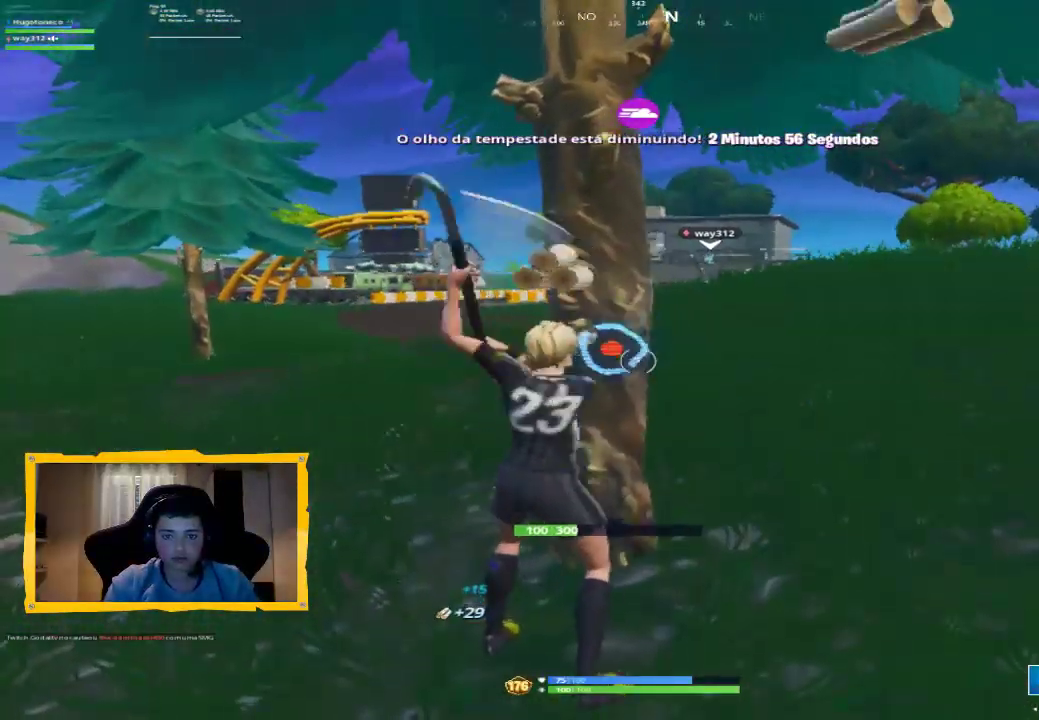
{"dt_ms": 500, "buttons": ["L3"], "left_stick": "up-left", "right_stick": "left", "events": [[67, "right_stick", "left"], [167, "left_stick", "up-left"], [167, "right_stick", "center"], [300, "right_stick", "left"], [367, "R2", "up"], [467, "L3", "down"]]}
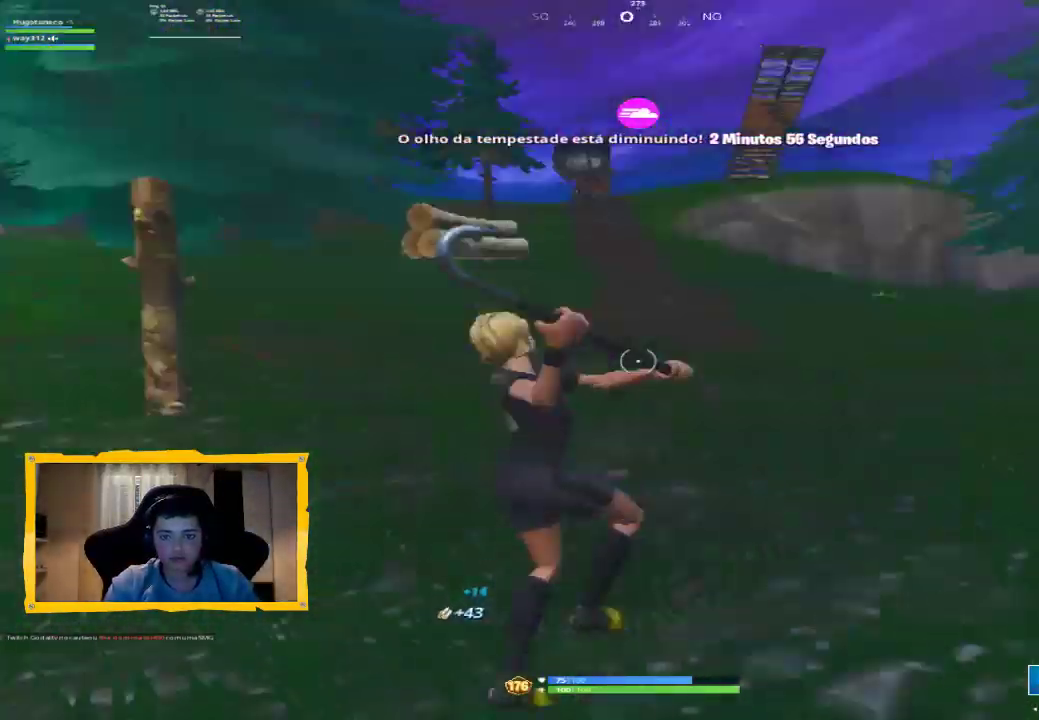
{"dt_ms": 500, "buttons": [], "left_stick": "up", "right_stick": "center", "events": [[100, "L3", "up"], [100, "left_stick", "up"], [200, "right_stick", "center"]]}
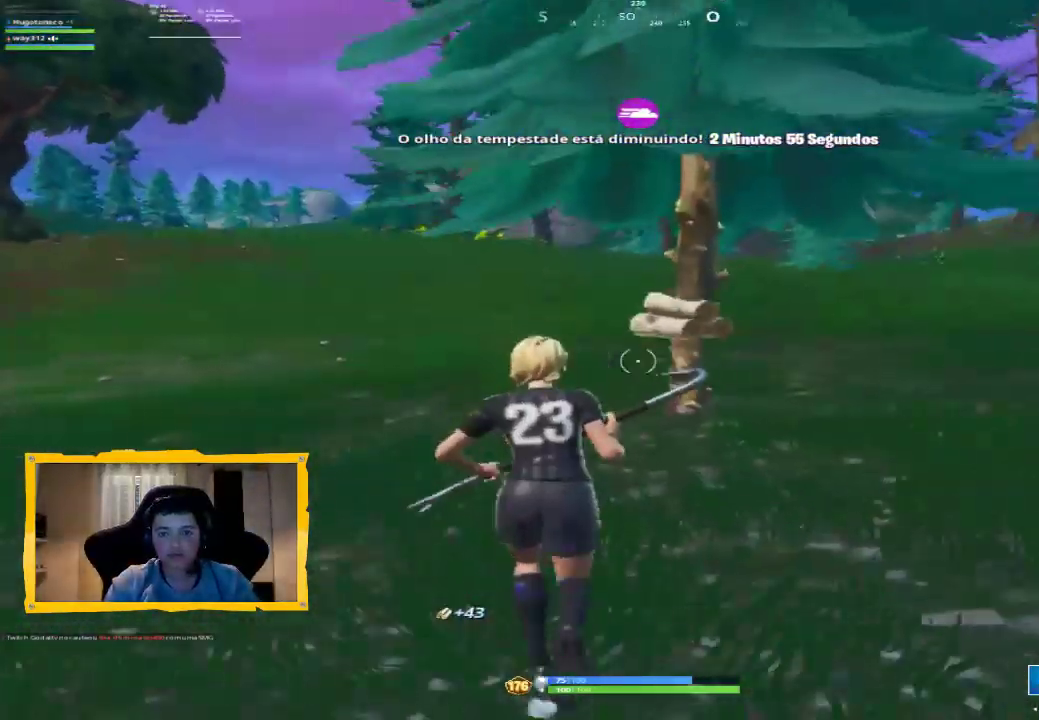
{"dt_ms": 500, "buttons": [], "left_stick": "up", "right_stick": "right", "events": [[433, "right_stick", "right"]]}
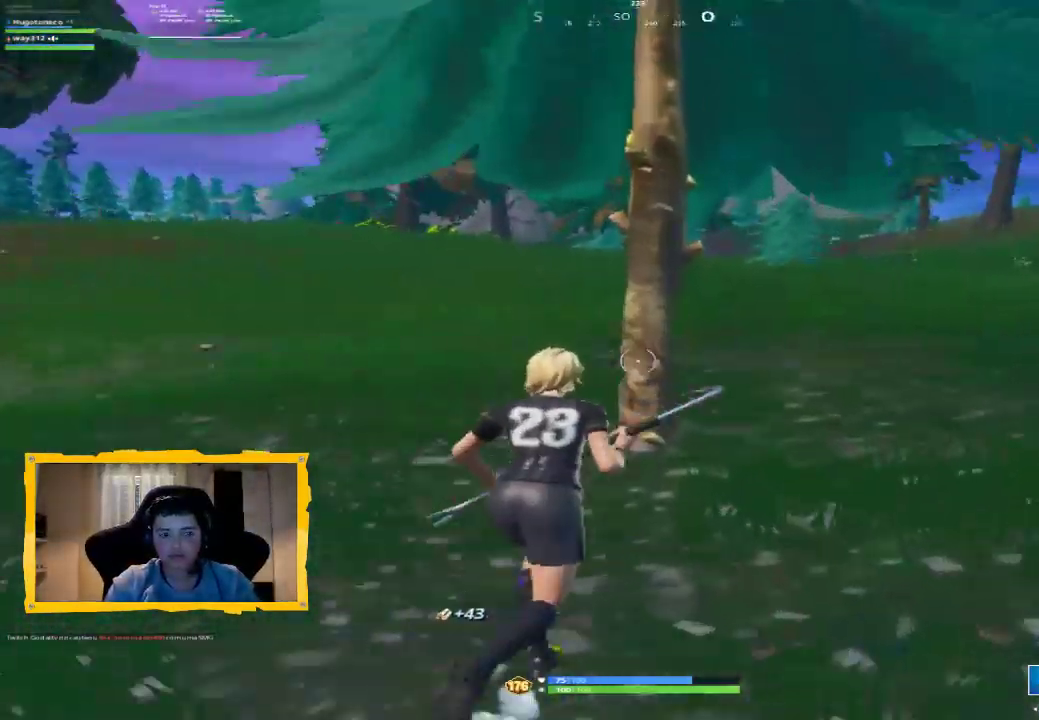
{"dt_ms": 500, "buttons": ["R2"], "left_stick": "up", "right_stick": "center", "events": [[100, "R2", "down"], [100, "right_stick", "center"]]}
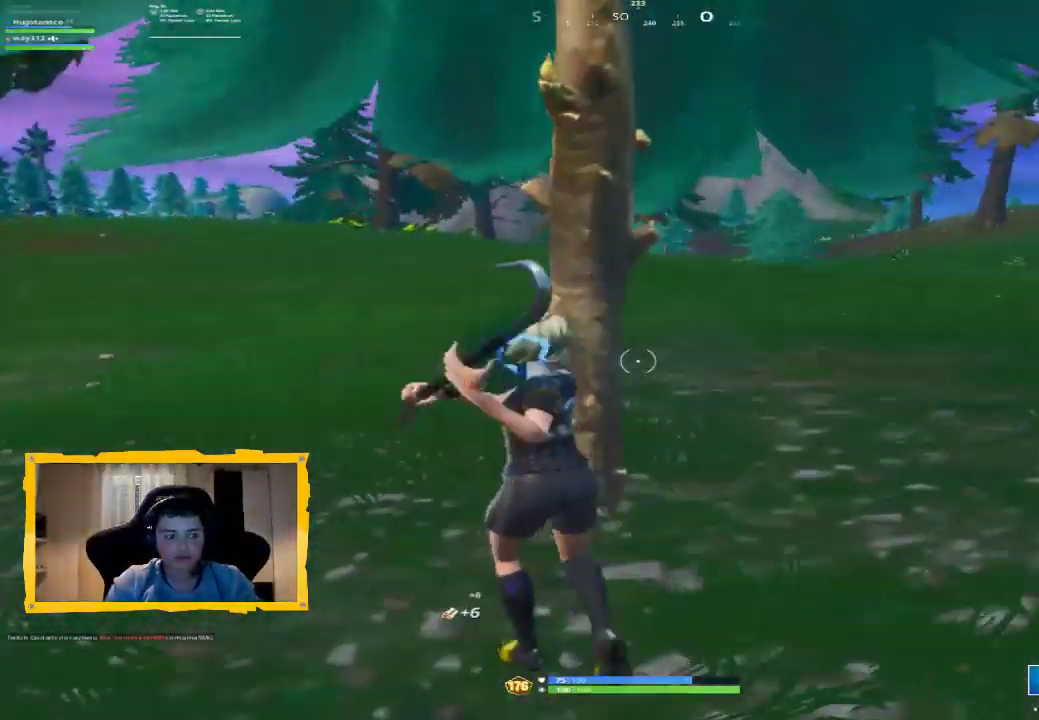
{"dt_ms": 500, "buttons": ["R2"], "left_stick": "center", "right_stick": "center", "events": [[100, "right_stick", "down"], [133, "left_stick", "left"], [233, "left_stick", "down"], [300, "left_stick", "down-right"], [300, "right_stick", "center"], [467, "left_stick", "center"]]}